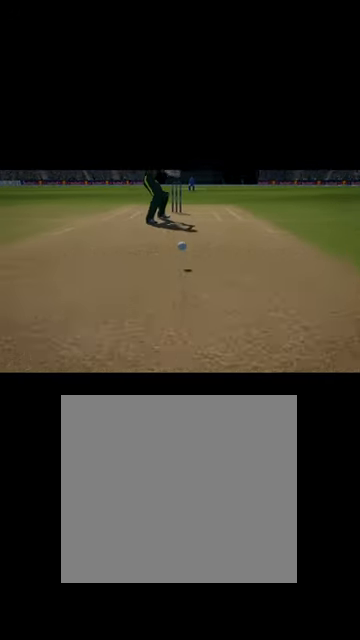
Gameplay with a controller (Xbox layout); each line is a JSON object with the inputs held at the frame after it. "events" lists button and stick changes between this image and that frame as [ms after this image, input, new state], when the widget could be followed in between.
{"buttons": [], "left_stick": "center", "right_stick": "center", "events": [[234, "right_stick", "up"], [400, "right_stick", "center"]]}
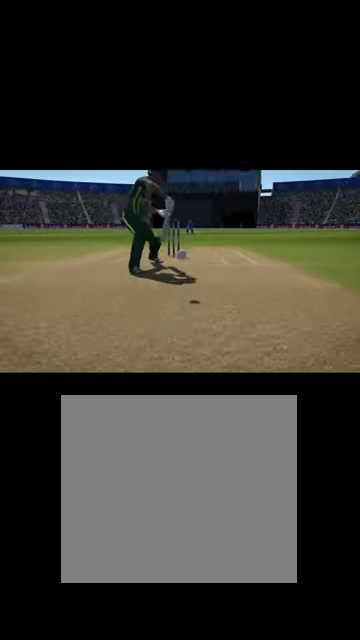
{"buttons": [], "left_stick": "center", "right_stick": "left", "events": [[467, "right_stick", "left"]]}
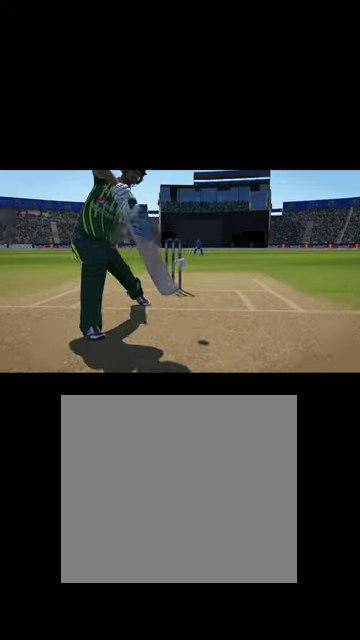
{"buttons": [], "left_stick": "center", "right_stick": "center", "events": [[300, "right_stick", "center"]]}
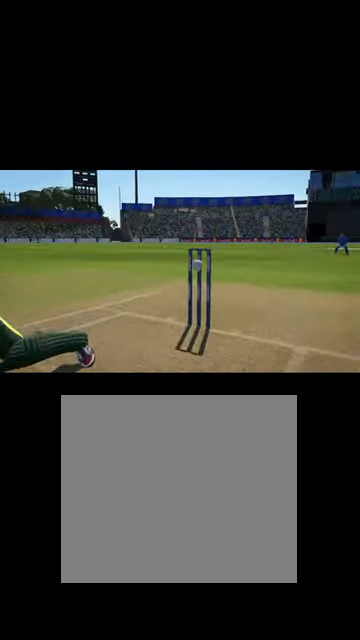
{"buttons": [], "left_stick": "center", "right_stick": "center", "events": [[34, "right_stick", "right"], [134, "right_stick", "center"], [200, "A", "down"], [300, "A", "up"]]}
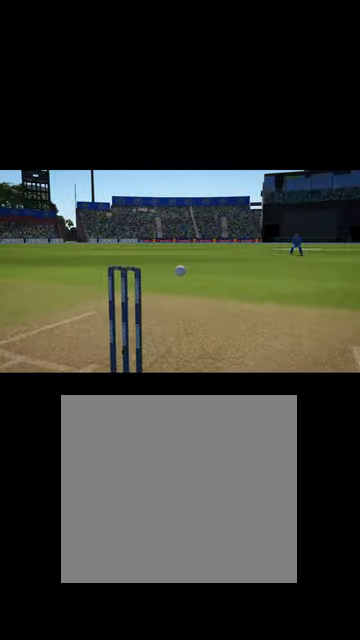
{"buttons": [], "left_stick": "center", "right_stick": "center", "events": [[34, "right_stick", "right"], [300, "right_stick", "center"]]}
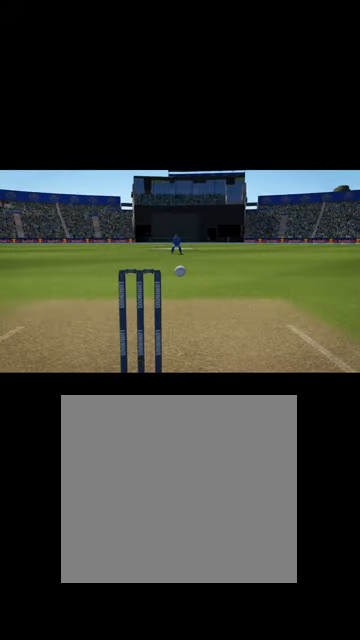
{"buttons": [], "left_stick": "center", "right_stick": "center", "events": [[100, "B", "down"], [167, "B", "up"]]}
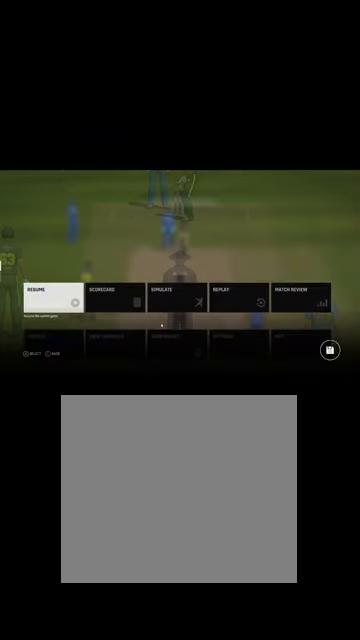
{"buttons": [], "left_stick": "center", "right_stick": "center", "events": [[367, "A", "down"], [434, "A", "up"]]}
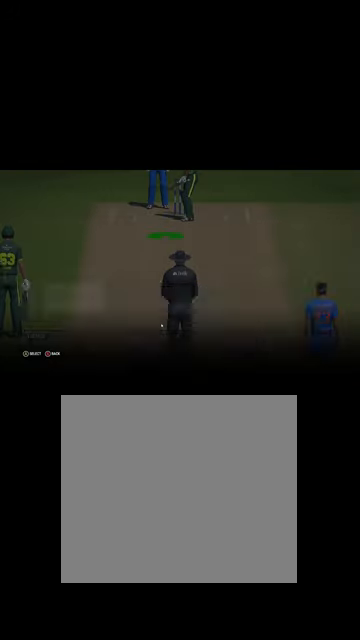
{"buttons": [], "left_stick": "center", "right_stick": "center", "events": []}
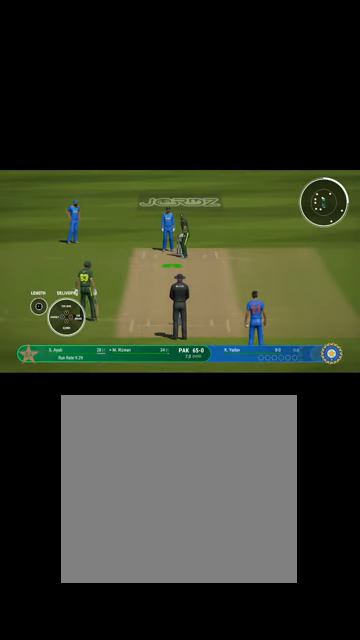
{"buttons": [], "left_stick": "center", "right_stick": "center", "events": [[67, "left_stick", "up"], [200, "left_stick", "center"], [434, "left_stick", "right"], [500, "left_stick", "center"]]}
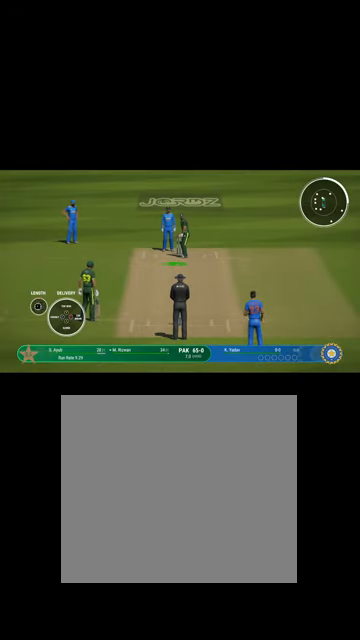
{"buttons": [], "left_stick": "center", "right_stick": "center", "events": []}
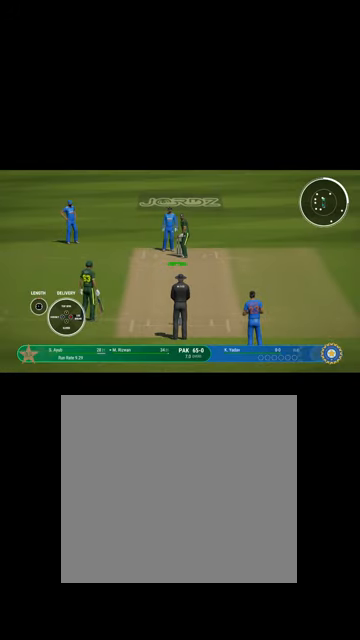
{"buttons": [], "left_stick": "center", "right_stick": "center", "events": []}
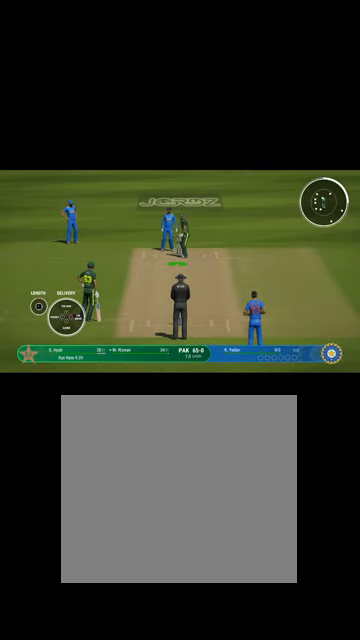
{"buttons": [], "left_stick": "center", "right_stick": "center", "events": [[67, "left_stick", "up"], [267, "left_stick", "center"]]}
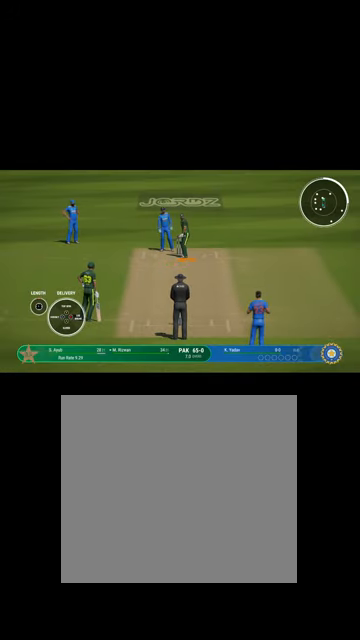
{"buttons": [], "left_stick": "center", "right_stick": "center", "events": [[134, "left_stick", "down-left"], [300, "left_stick", "center"]]}
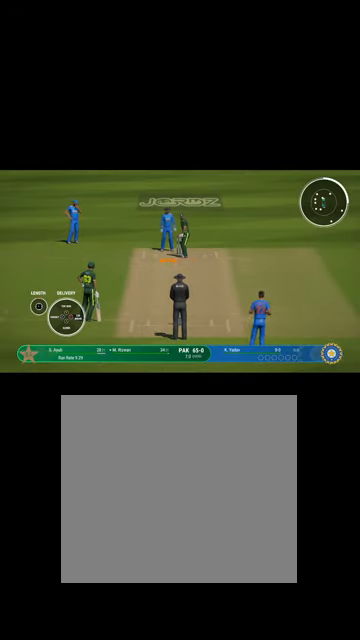
{"buttons": [], "left_stick": "up", "right_stick": "center", "events": [[34, "B", "down"], [100, "B", "up"], [200, "left_stick", "up"]]}
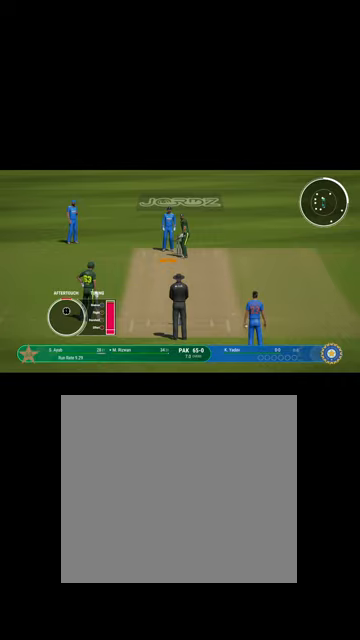
{"buttons": [], "left_stick": "up", "right_stick": "center", "events": []}
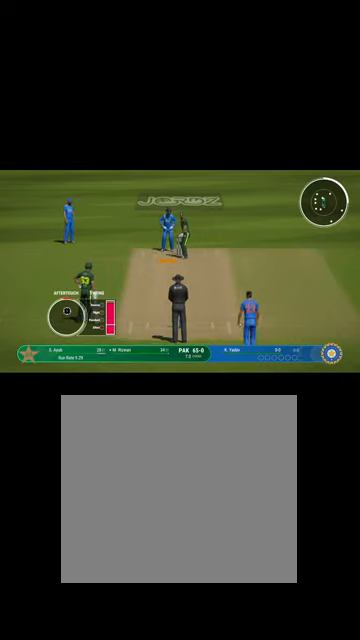
{"buttons": [], "left_stick": "up", "right_stick": "center", "events": []}
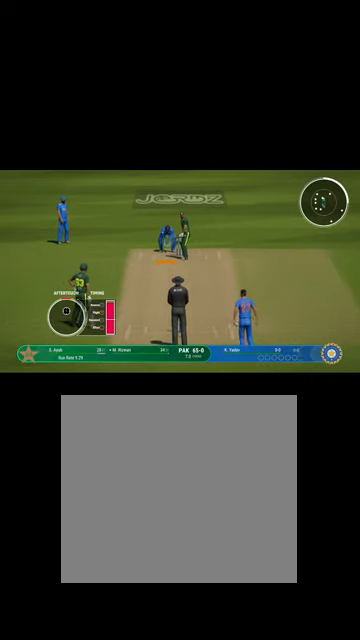
{"buttons": [], "left_stick": "up", "right_stick": "center", "events": []}
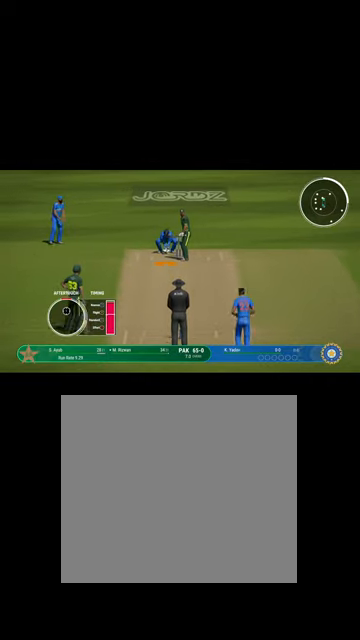
{"buttons": [], "left_stick": "up", "right_stick": "center", "events": []}
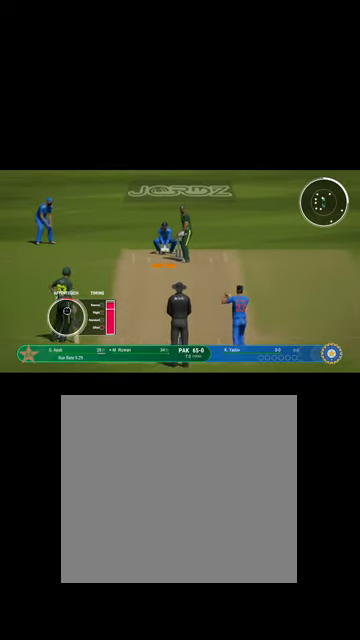
{"buttons": [], "left_stick": "up", "right_stick": "center", "events": []}
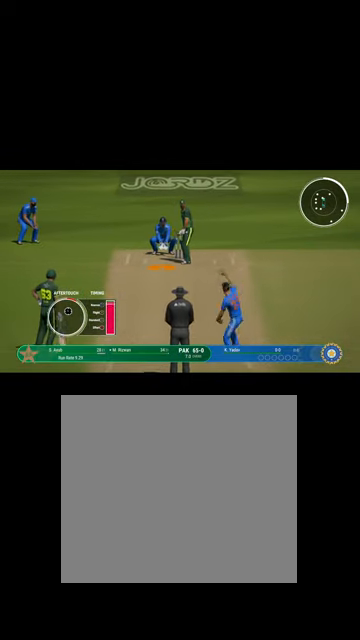
{"buttons": [], "left_stick": "center", "right_stick": "center", "events": [[267, "Y", "down"], [367, "Y", "up"], [367, "left_stick", "center"]]}
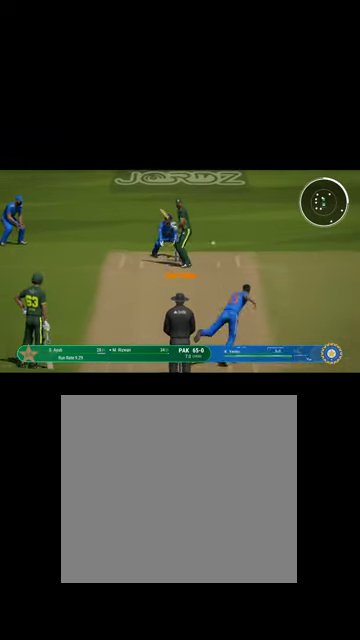
{"buttons": [], "left_stick": "center", "right_stick": "center", "events": []}
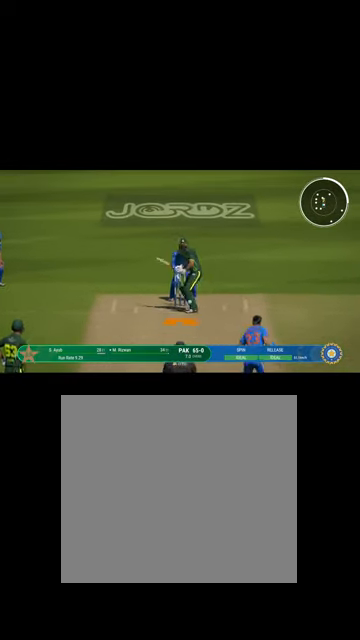
{"buttons": [], "left_stick": "center", "right_stick": "center", "events": [[67, "left_stick", "up"], [467, "left_stick", "center"]]}
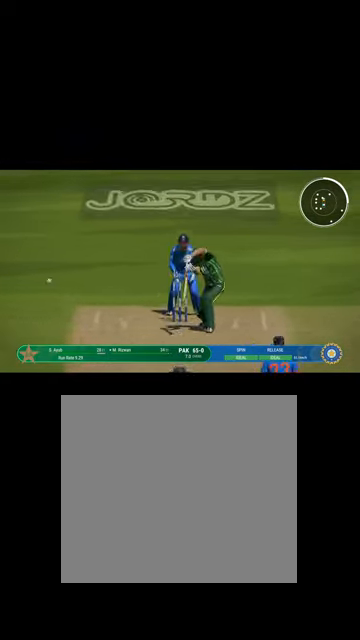
{"buttons": [], "left_stick": "center", "right_stick": "center", "events": [[234, "R1", "down"], [500, "R1", "up"]]}
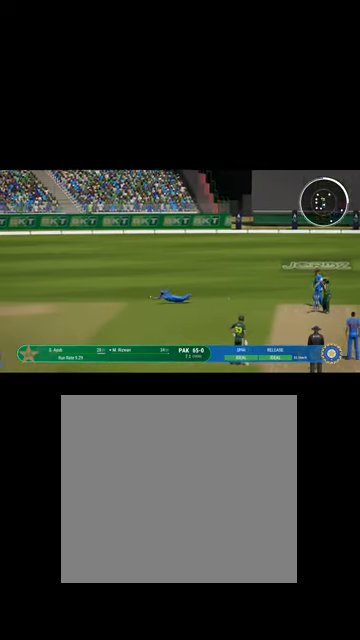
{"buttons": [], "left_stick": "center", "right_stick": "center", "events": [[34, "DPAD_UP", "down"], [134, "DPAD_UP", "up"], [234, "DPAD_UP", "down"], [400, "DPAD_UP", "up"]]}